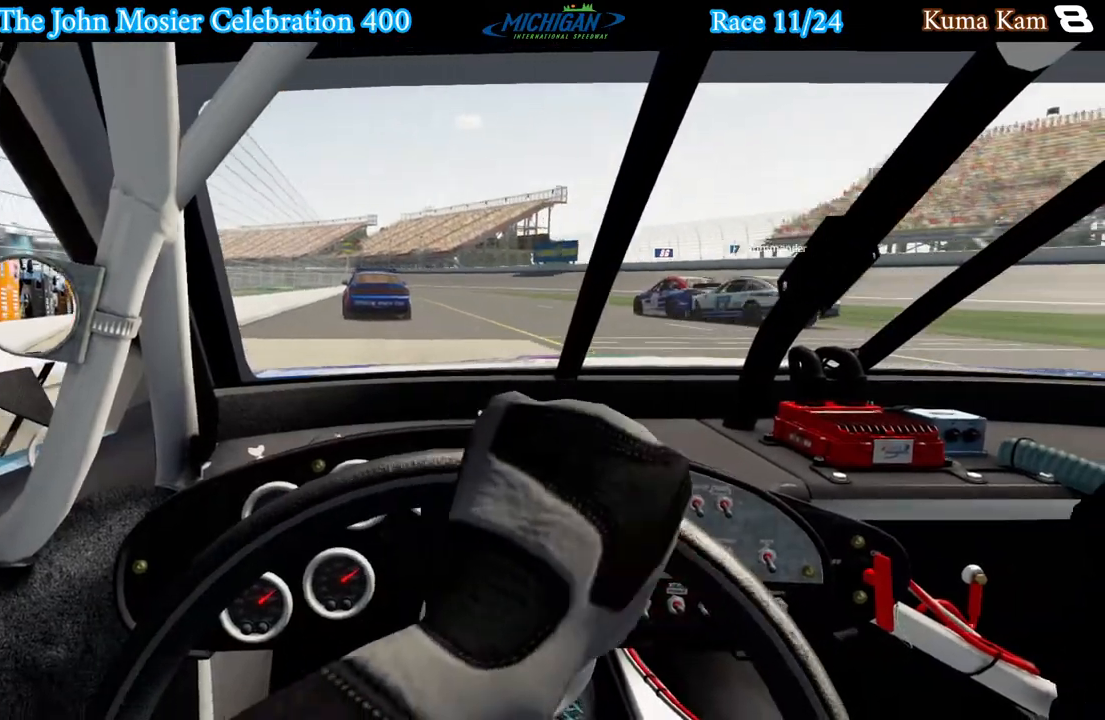
Gameplay with a controller (Xbox layout); each line is a JSON object with the inputs held at the frame after it. "events" lists button and stick changes between this image and that frame as [ms after this image, input, new state], when the widget could be followed in between.
{"buttons": ["R2"], "left_stick": "center", "right_stick": "center", "events": [[100, "R2", "down"]]}
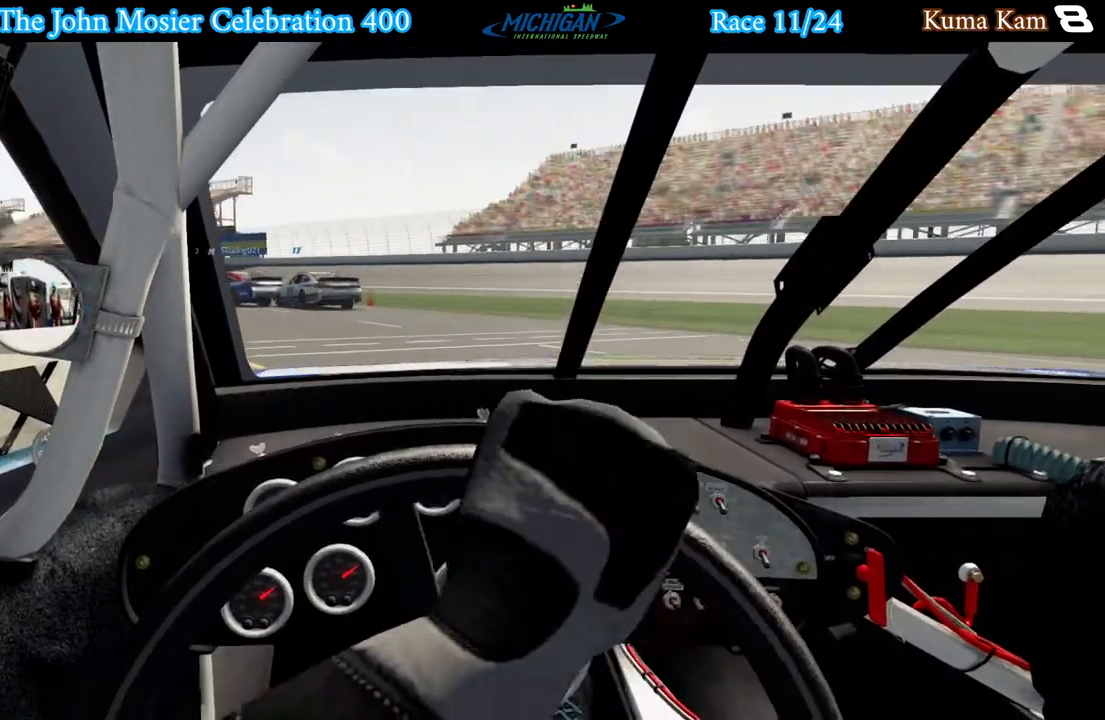
{"buttons": ["R2"], "left_stick": "center", "right_stick": "center", "events": []}
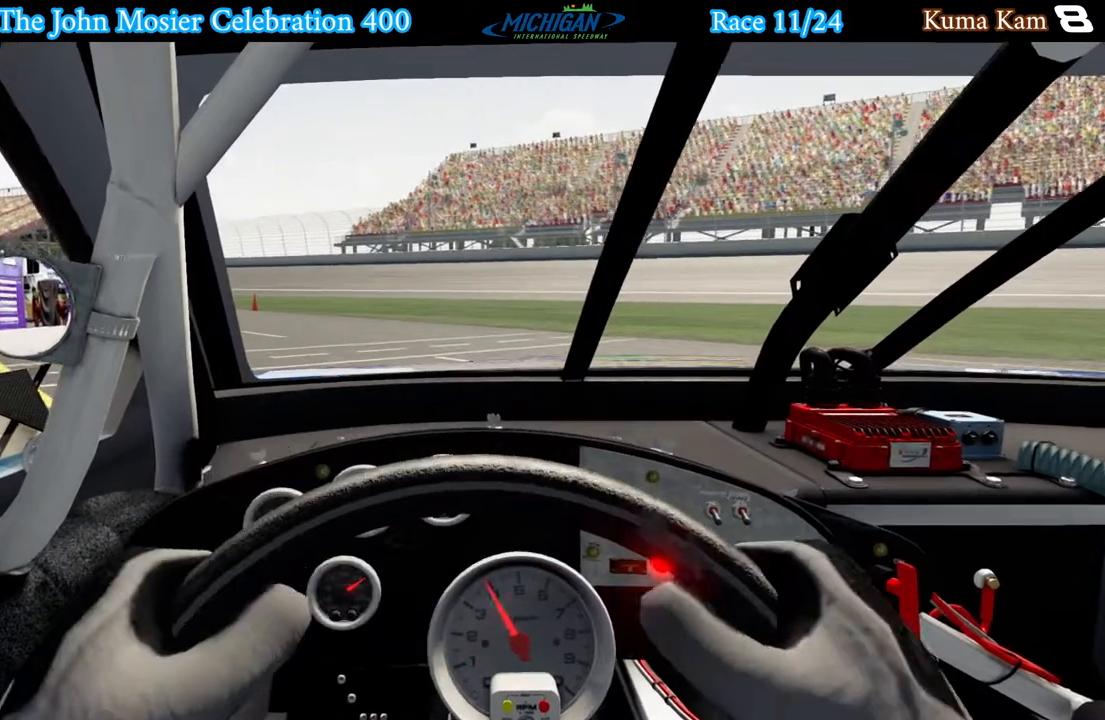
{"buttons": ["R2"], "left_stick": "center", "right_stick": "center", "events": []}
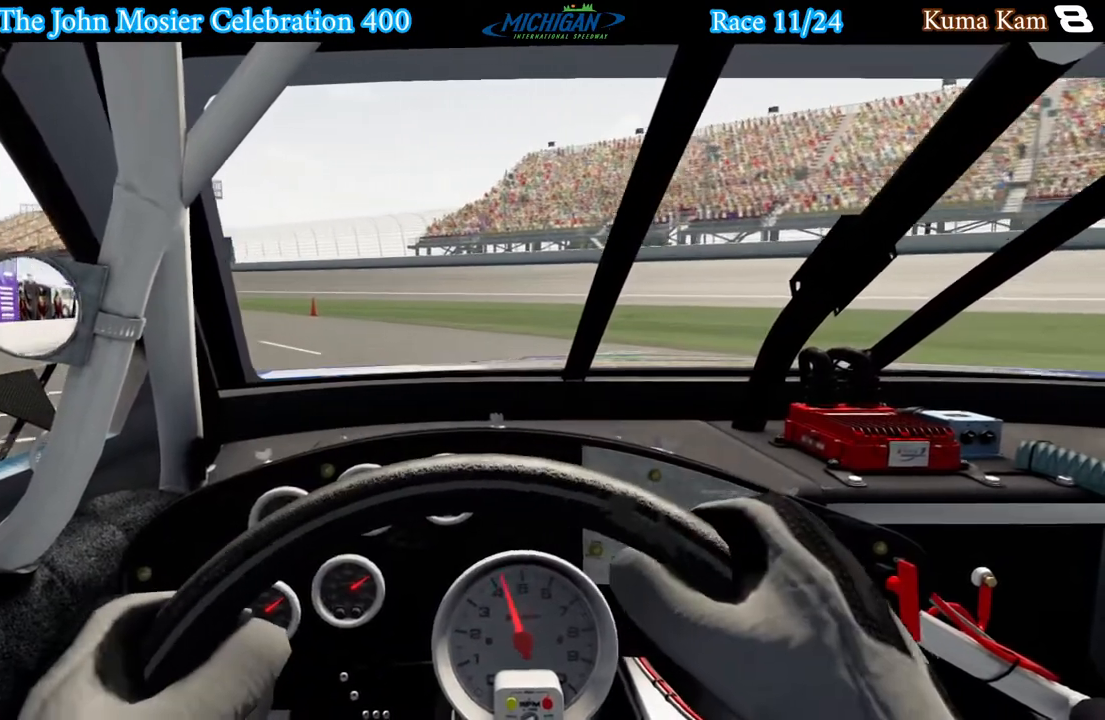
{"buttons": ["R2"], "left_stick": "center", "right_stick": "center", "events": []}
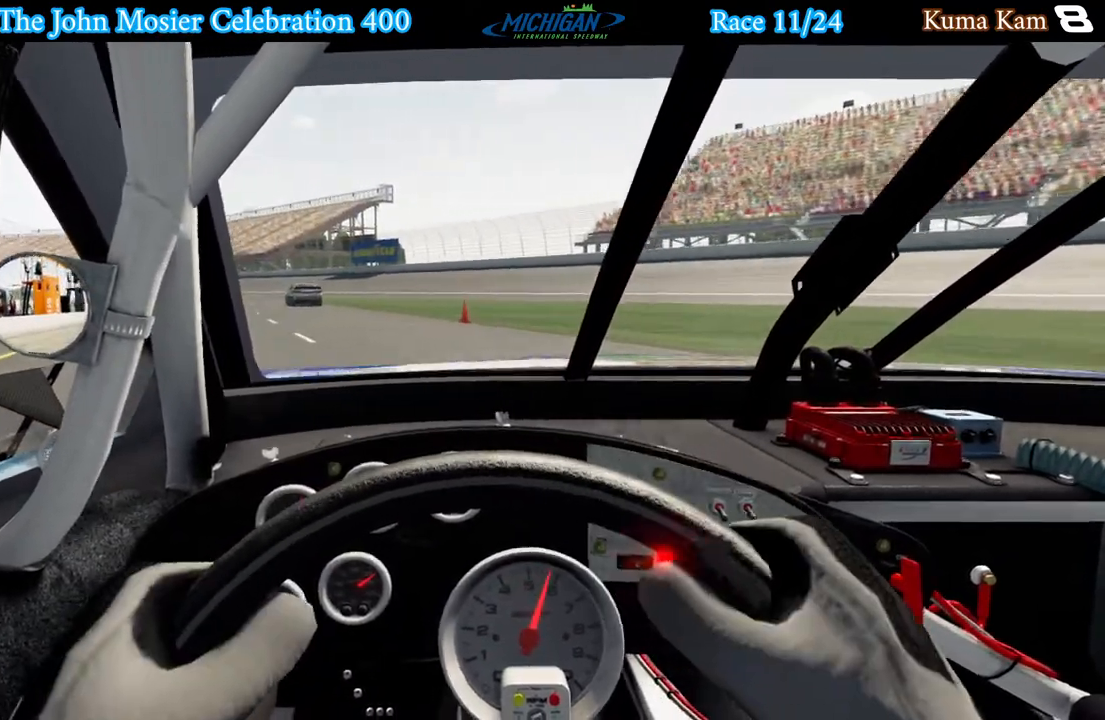
{"buttons": ["R2"], "left_stick": "center", "right_stick": "center", "events": []}
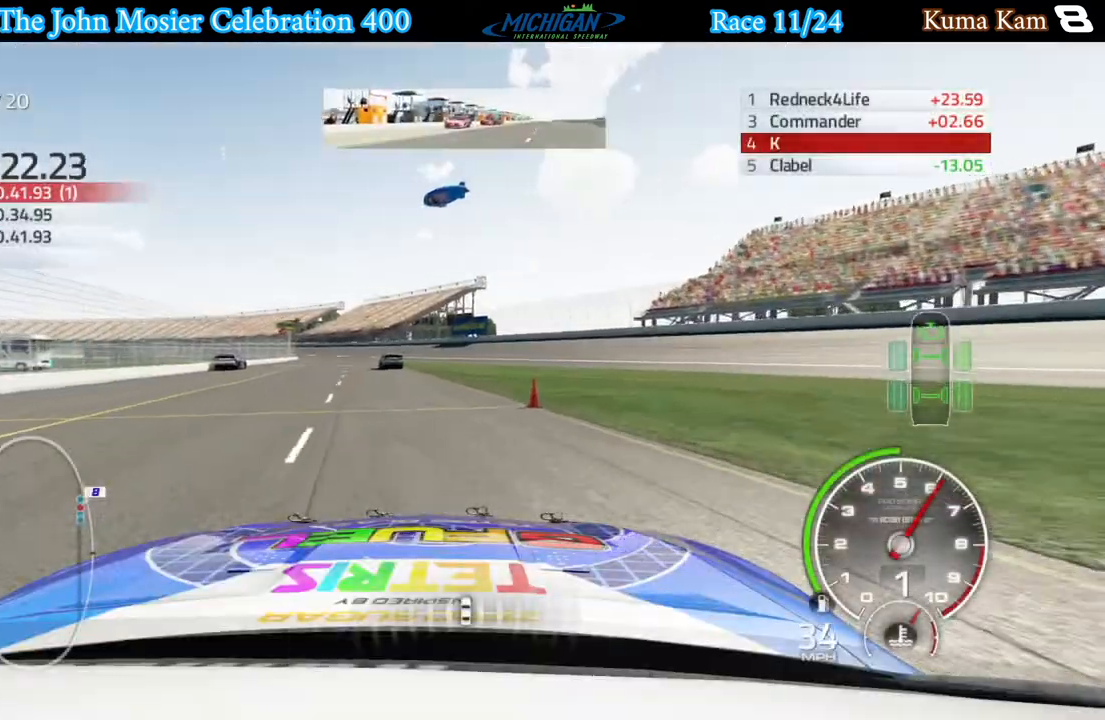
{"buttons": ["R2"], "left_stick": "center", "right_stick": "center", "events": []}
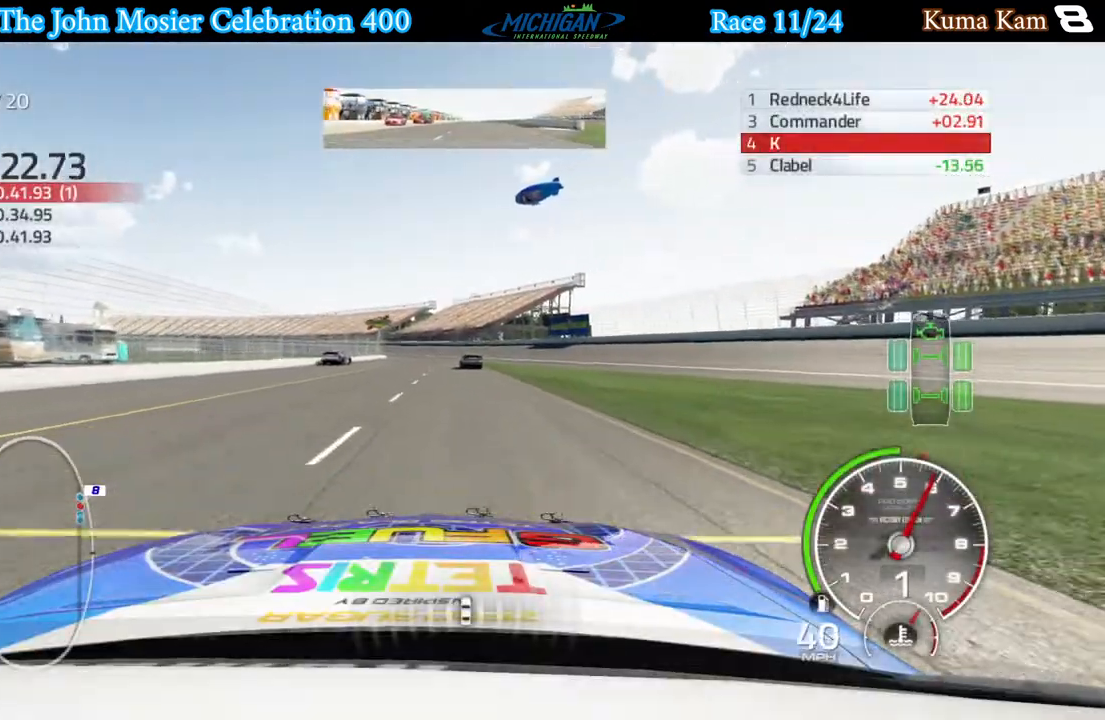
{"buttons": ["R2"], "left_stick": "center", "right_stick": "center", "events": []}
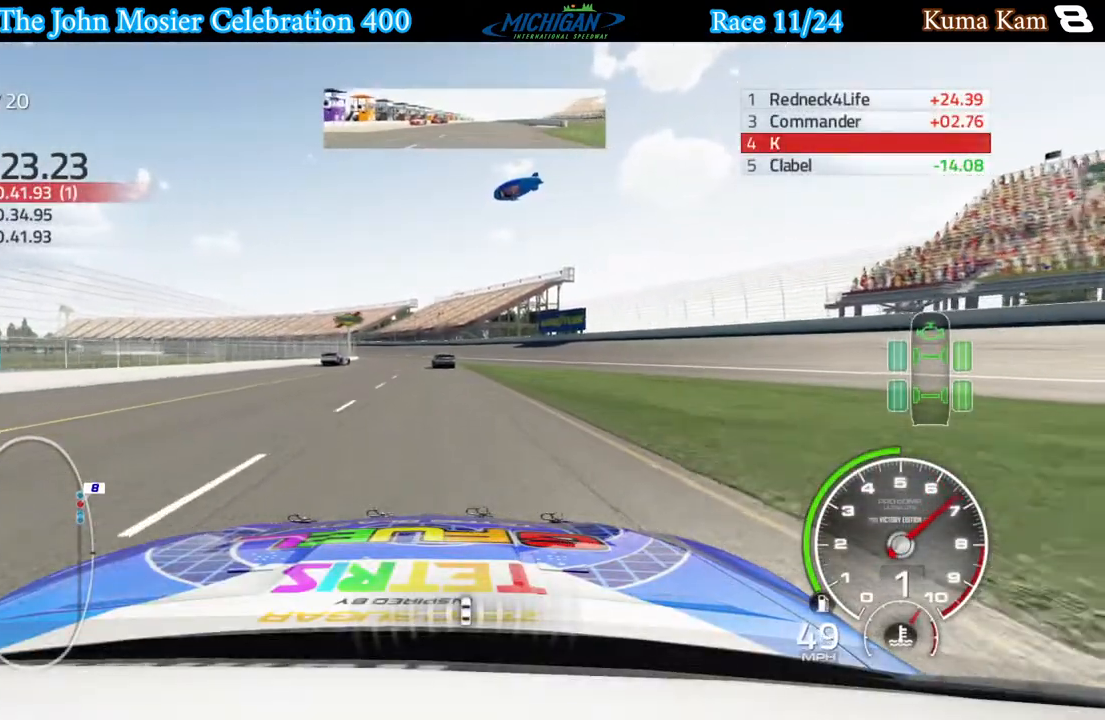
{"buttons": ["R2"], "left_stick": "center", "right_stick": "center", "events": [[250, "left_stick", "left"], [400, "left_stick", "center"]]}
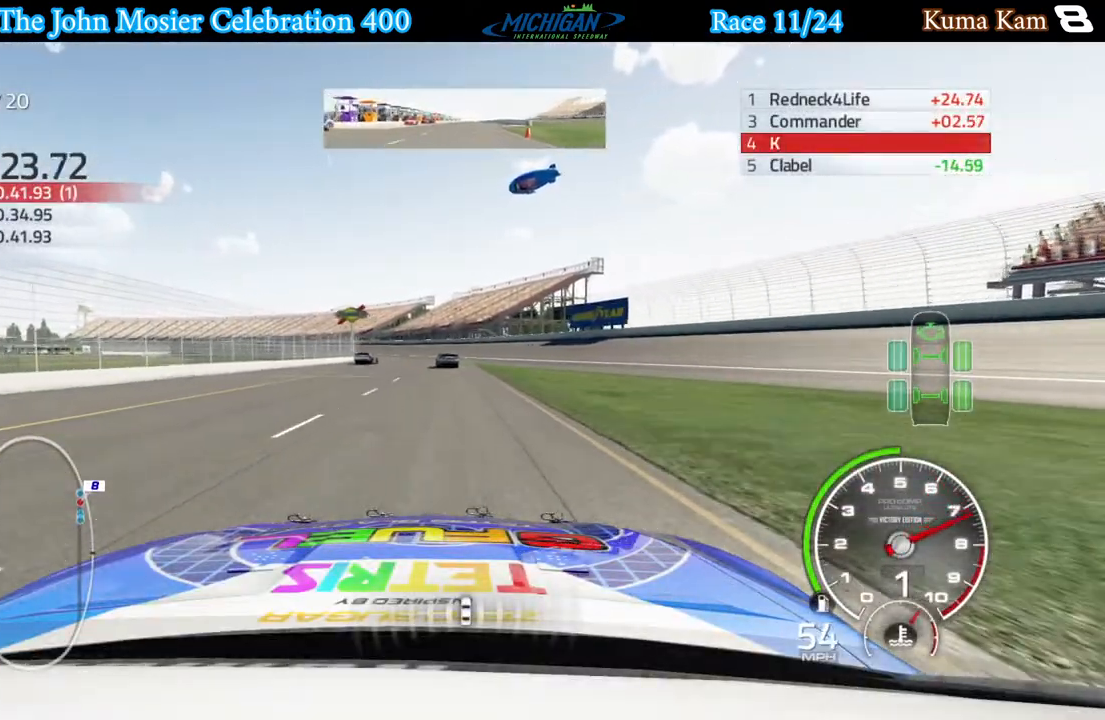
{"buttons": ["R2"], "left_stick": "center", "right_stick": "center", "events": [[117, "left_stick", "left"], [283, "left_stick", "center"]]}
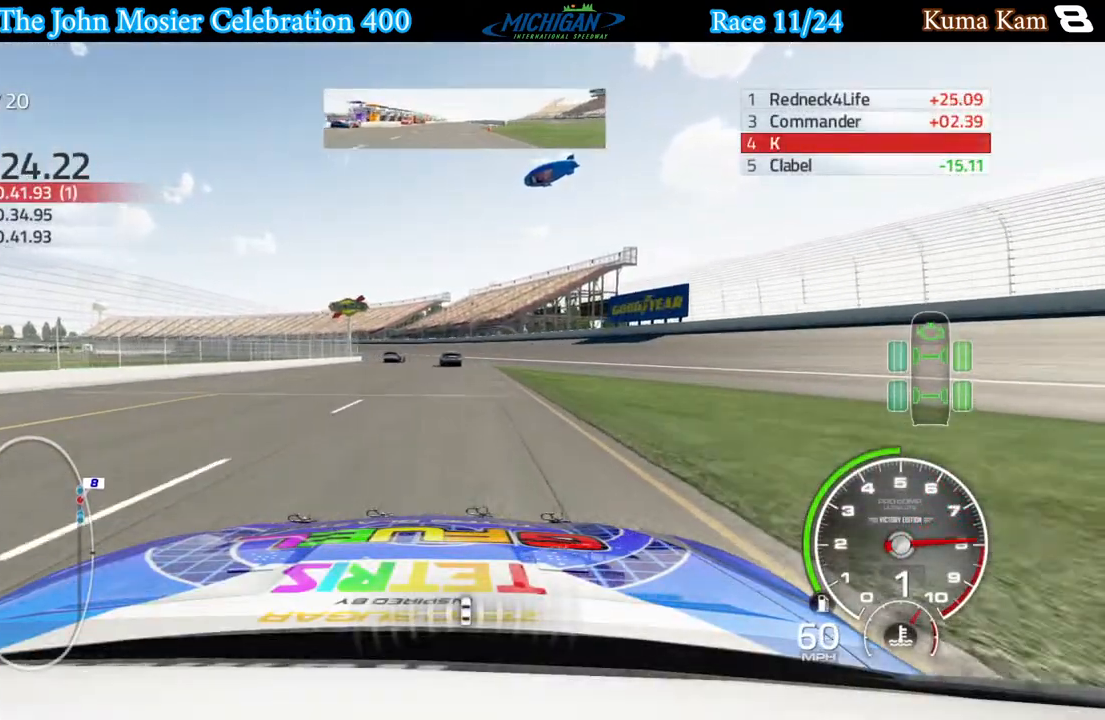
{"buttons": ["A"], "left_stick": "center", "right_stick": "center", "events": [[217, "R2", "up"], [317, "A", "down"], [383, "B", "down"], [467, "B", "up"]]}
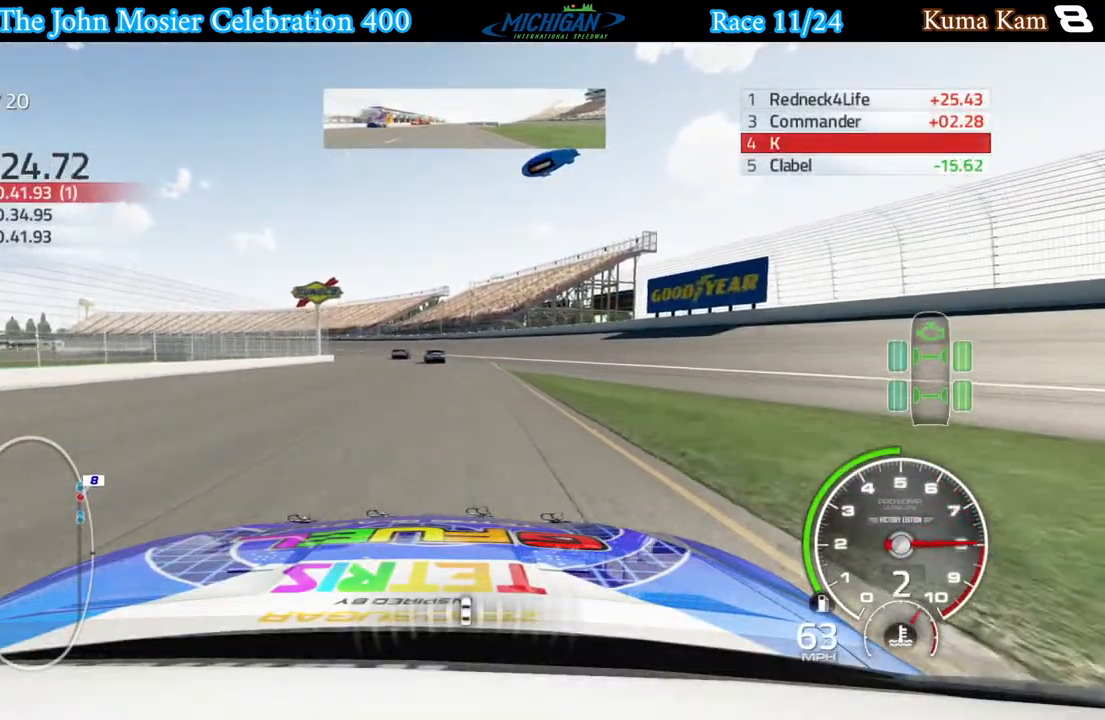
{"buttons": ["R2"], "left_stick": "left", "right_stick": "center", "events": [[50, "A", "up"], [150, "R2", "down"], [183, "left_stick", "left"], [350, "left_stick", "center"], [500, "left_stick", "left"]]}
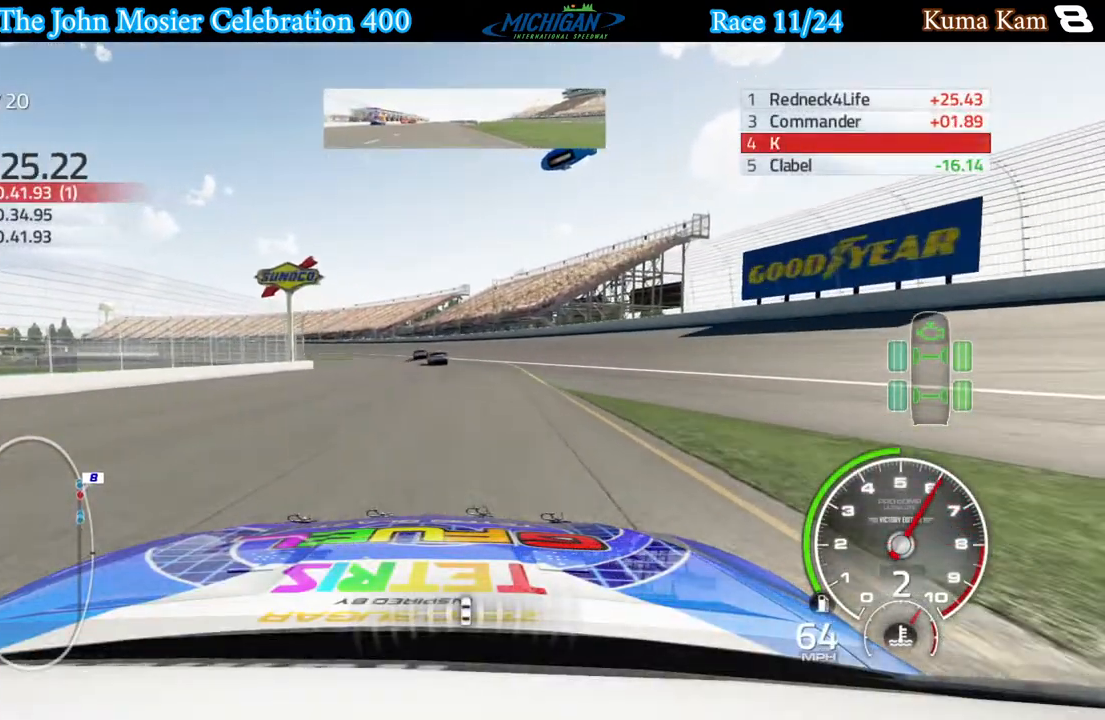
{"buttons": ["R2"], "left_stick": "left", "right_stick": "center", "events": [[167, "left_stick", "center"], [433, "left_stick", "left"]]}
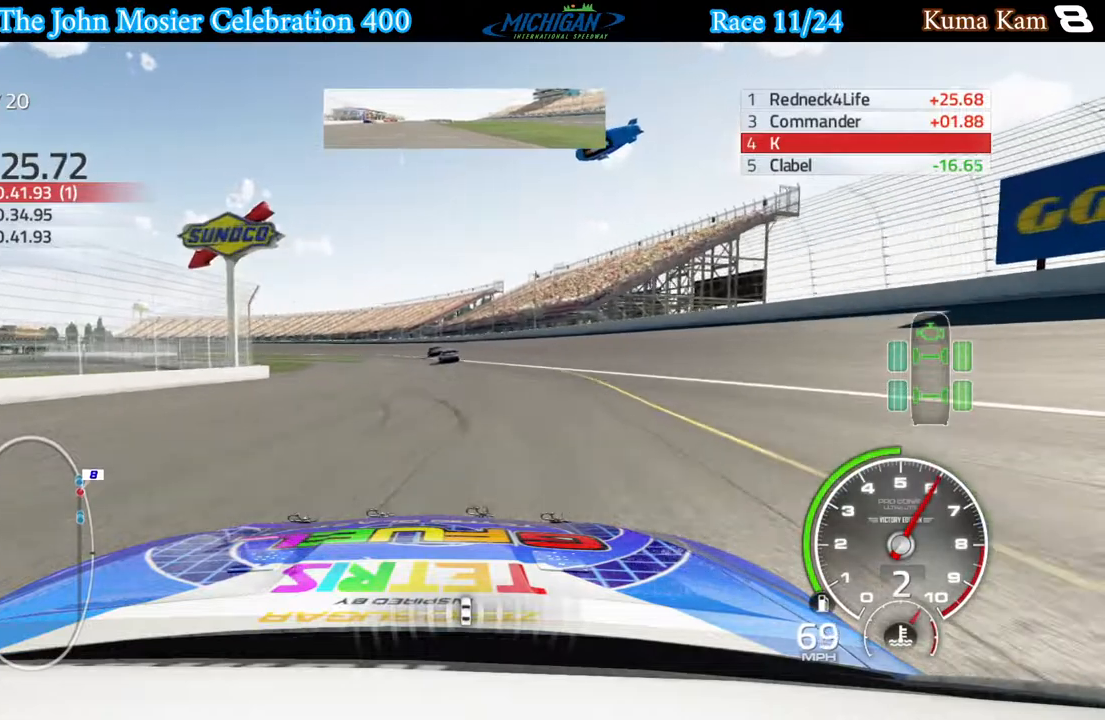
{"buttons": ["A"], "left_stick": "left", "right_stick": "center", "events": [[183, "left_stick", "center"], [267, "left_stick", "left"], [367, "A", "down"], [417, "B", "down"], [417, "R2", "up"], [500, "B", "up"]]}
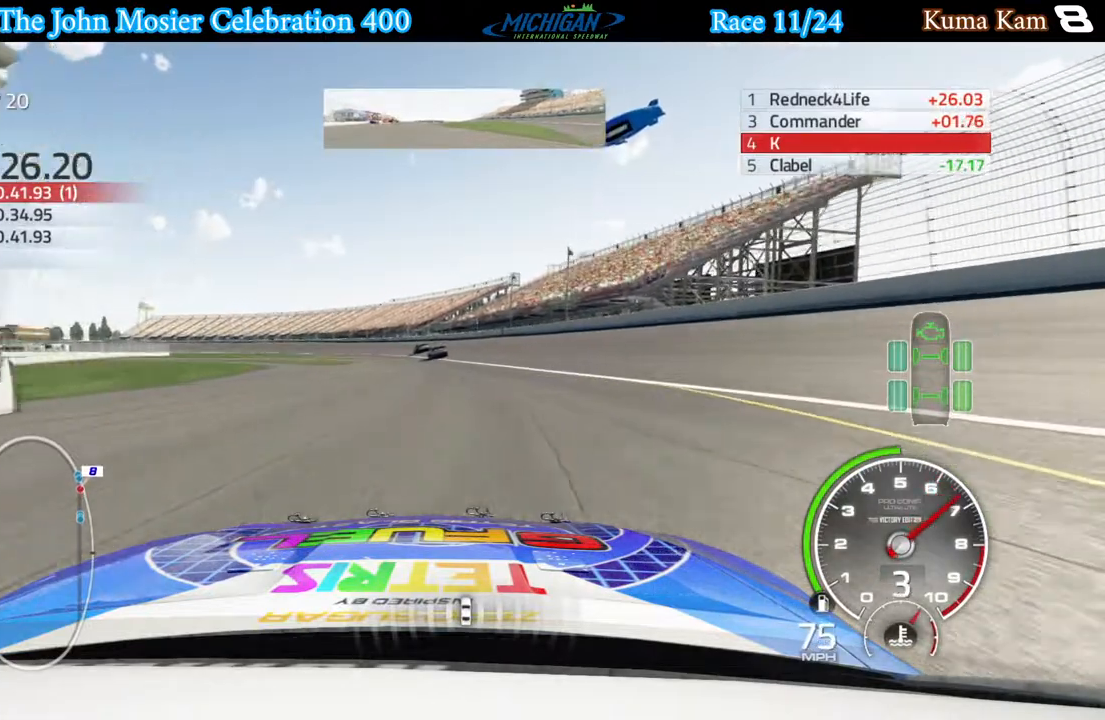
{"buttons": ["R2"], "left_stick": "left", "right_stick": "center", "events": [[17, "A", "up"], [67, "R2", "down"], [350, "left_stick", "center"], [467, "left_stick", "left"]]}
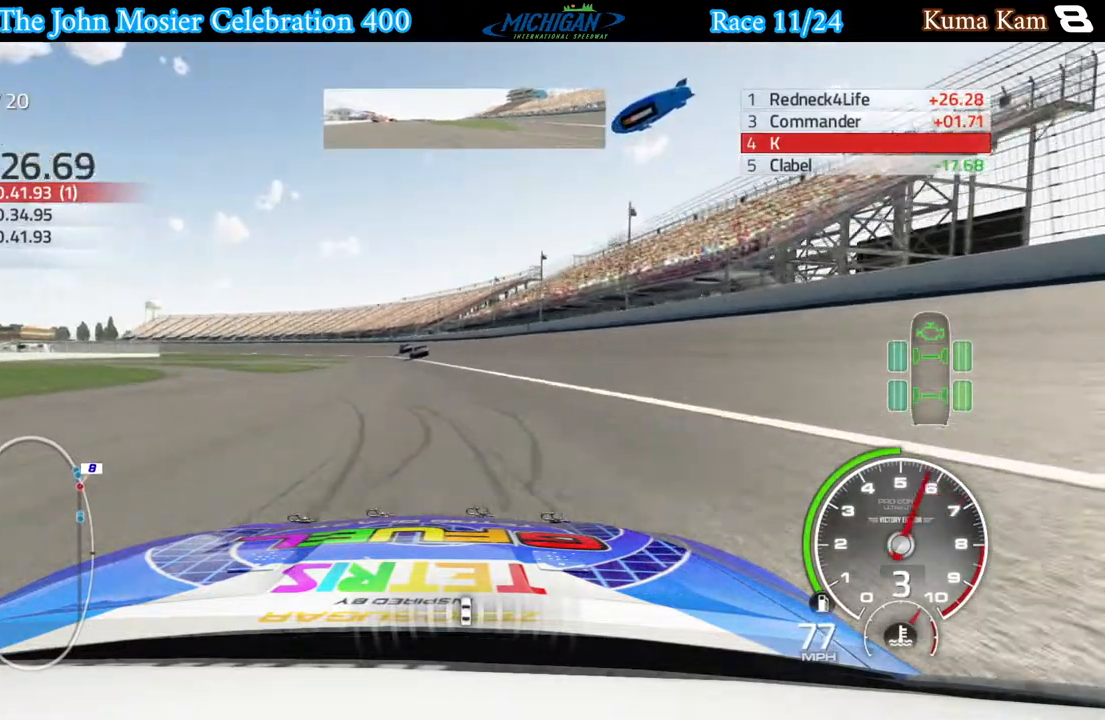
{"buttons": ["R2"], "left_stick": "left", "right_stick": "center", "events": [[267, "A", "down"], [300, "B", "down"], [317, "R2", "up"], [400, "B", "up"], [417, "A", "up"], [450, "R2", "down"]]}
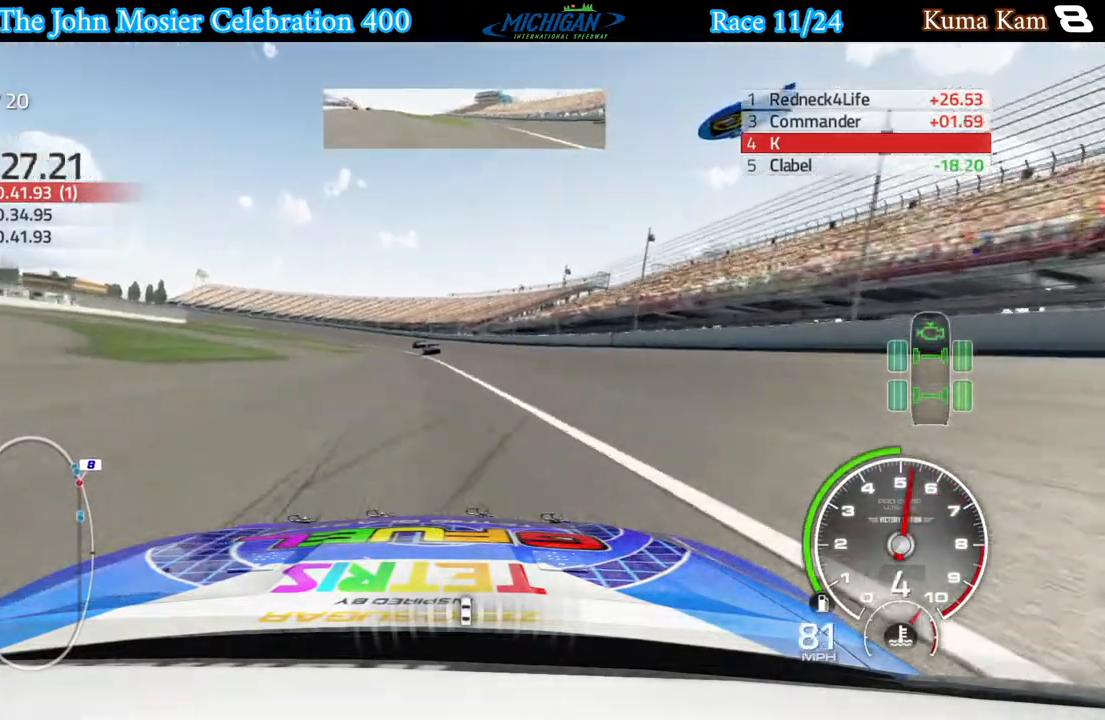
{"buttons": ["R2"], "left_stick": "left", "right_stick": "center", "events": [[17, "left_stick", "center"], [100, "left_stick", "left"]]}
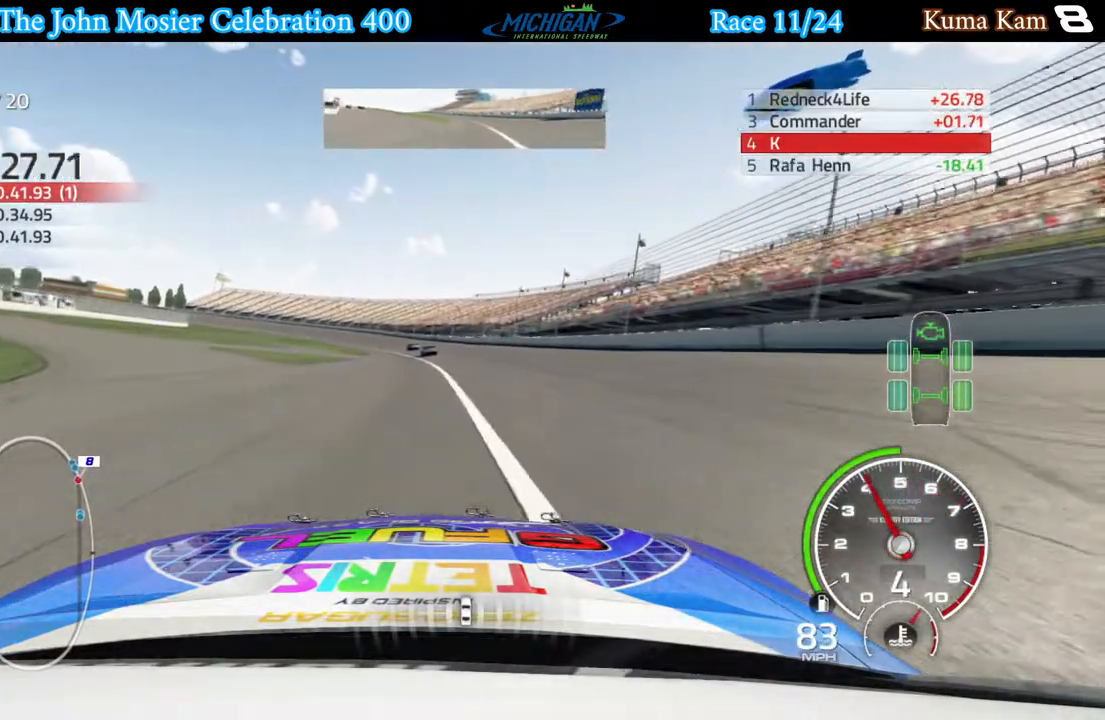
{"buttons": ["R2"], "left_stick": "center", "right_stick": "center", "events": [[367, "left_stick", "center"]]}
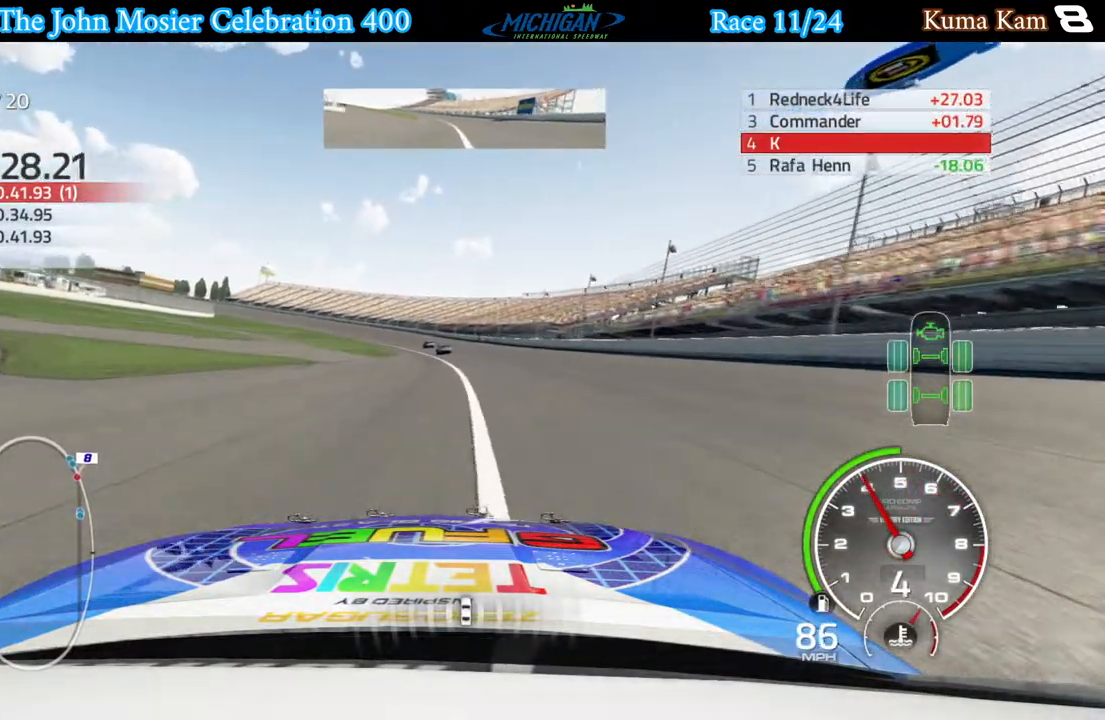
{"buttons": ["R2"], "left_stick": "left", "right_stick": "center", "events": [[67, "left_stick", "left"], [217, "left_stick", "center"], [400, "left_stick", "left"]]}
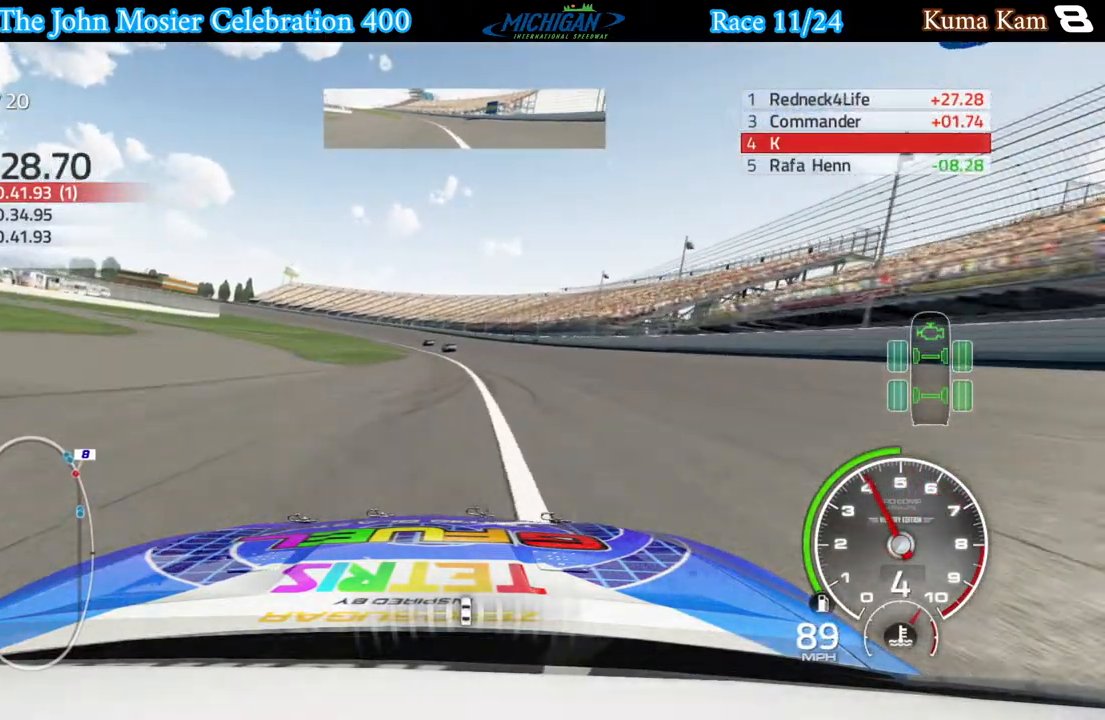
{"buttons": ["R2"], "left_stick": "center", "right_stick": "center", "events": [[67, "left_stick", "center"], [233, "left_stick", "left"], [383, "left_stick", "center"]]}
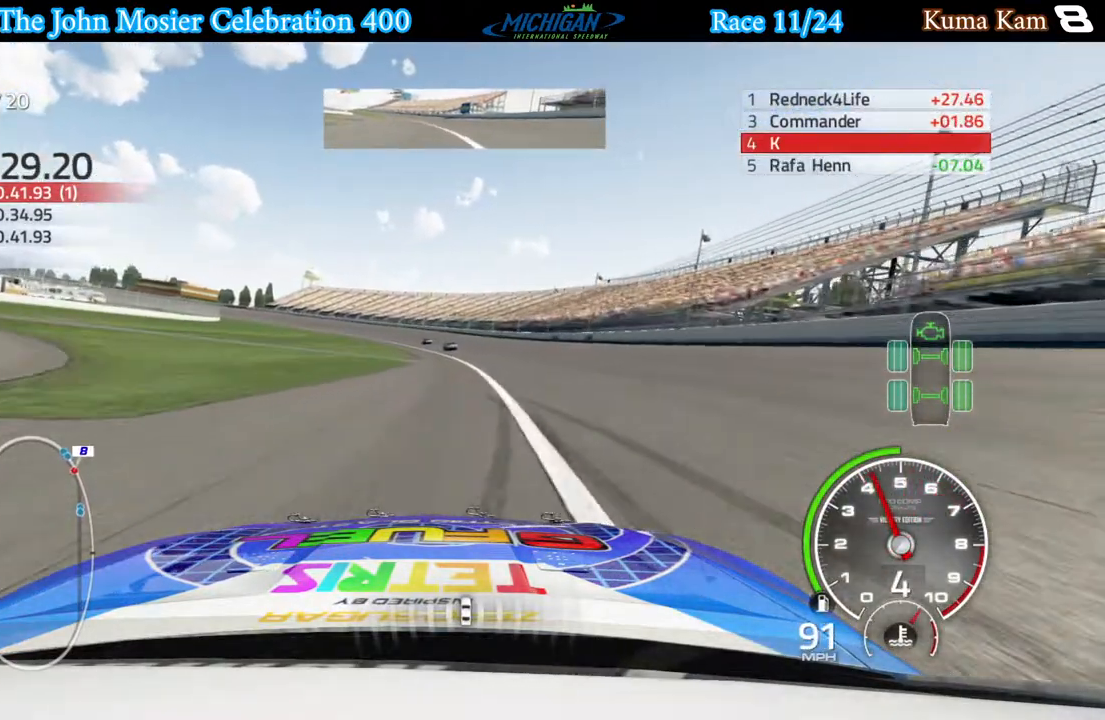
{"buttons": ["R2"], "left_stick": "center", "right_stick": "center", "events": [[183, "left_stick", "left"], [350, "left_stick", "center"]]}
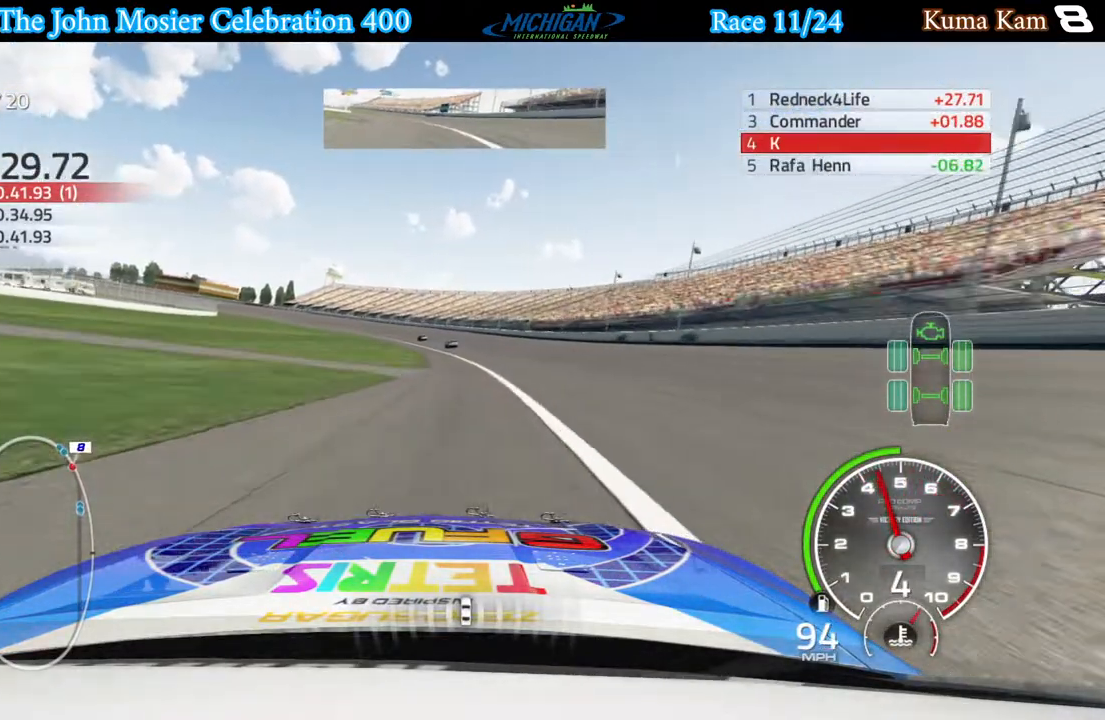
{"buttons": ["R2"], "left_stick": "center", "right_stick": "center", "events": [[283, "left_stick", "left"], [467, "left_stick", "center"]]}
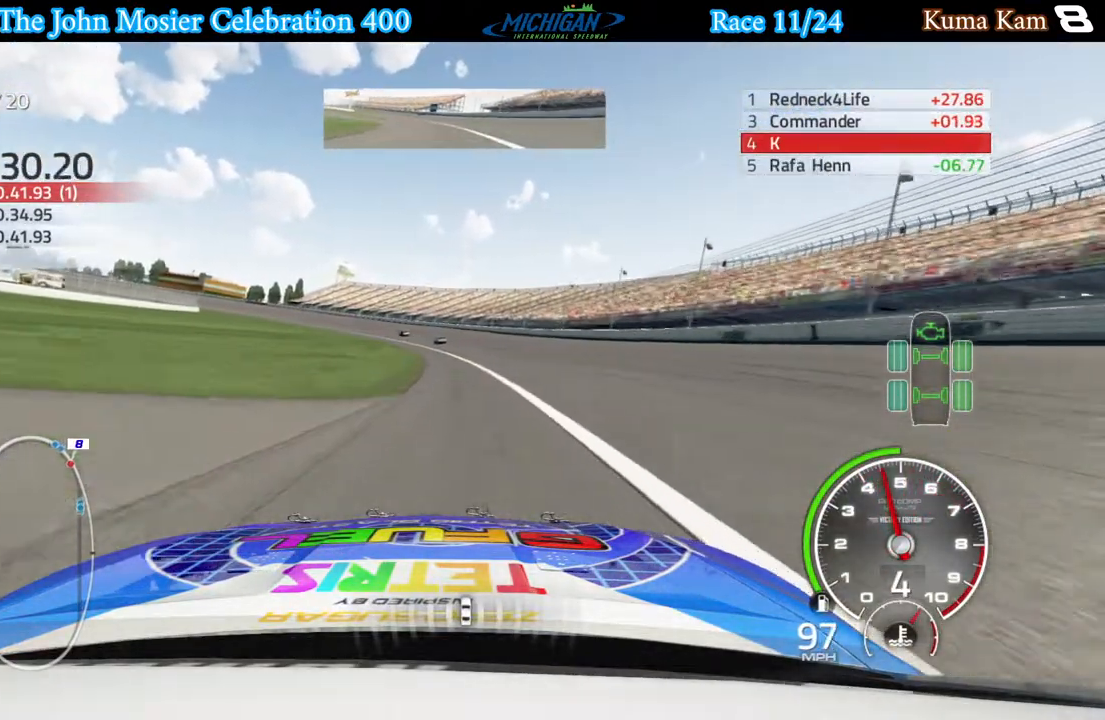
{"buttons": ["R2"], "left_stick": "center", "right_stick": "center", "events": [[200, "left_stick", "left"], [433, "left_stick", "center"]]}
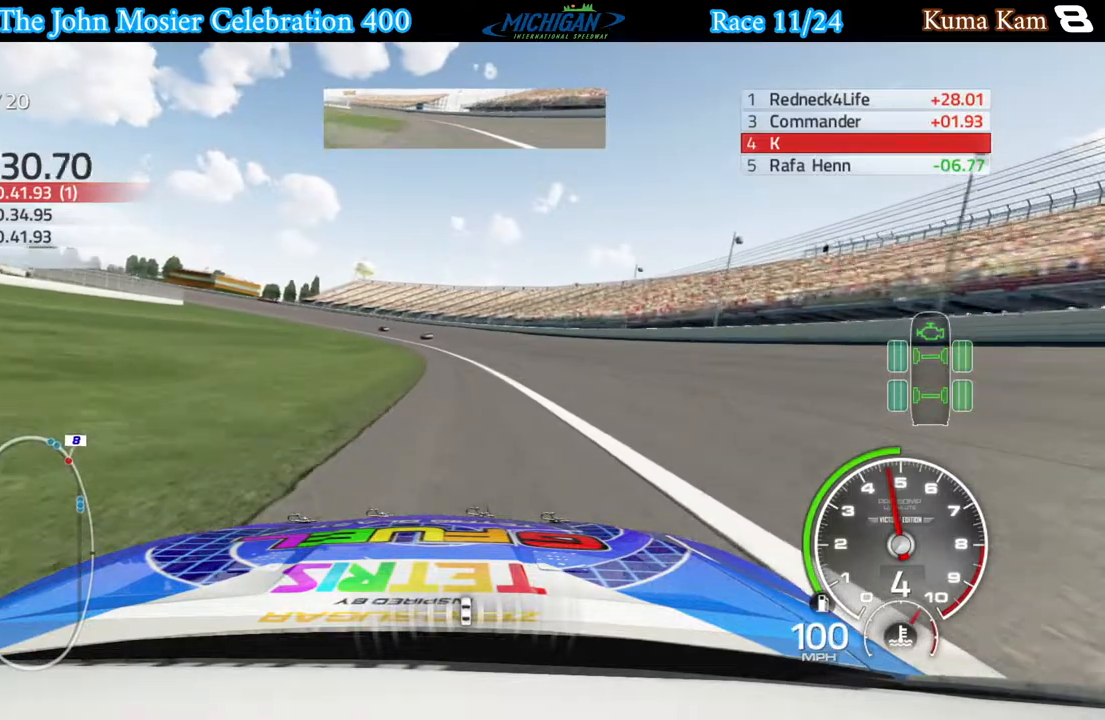
{"buttons": ["R2"], "left_stick": "center", "right_stick": "center", "events": [[267, "left_stick", "left"], [433, "left_stick", "center"]]}
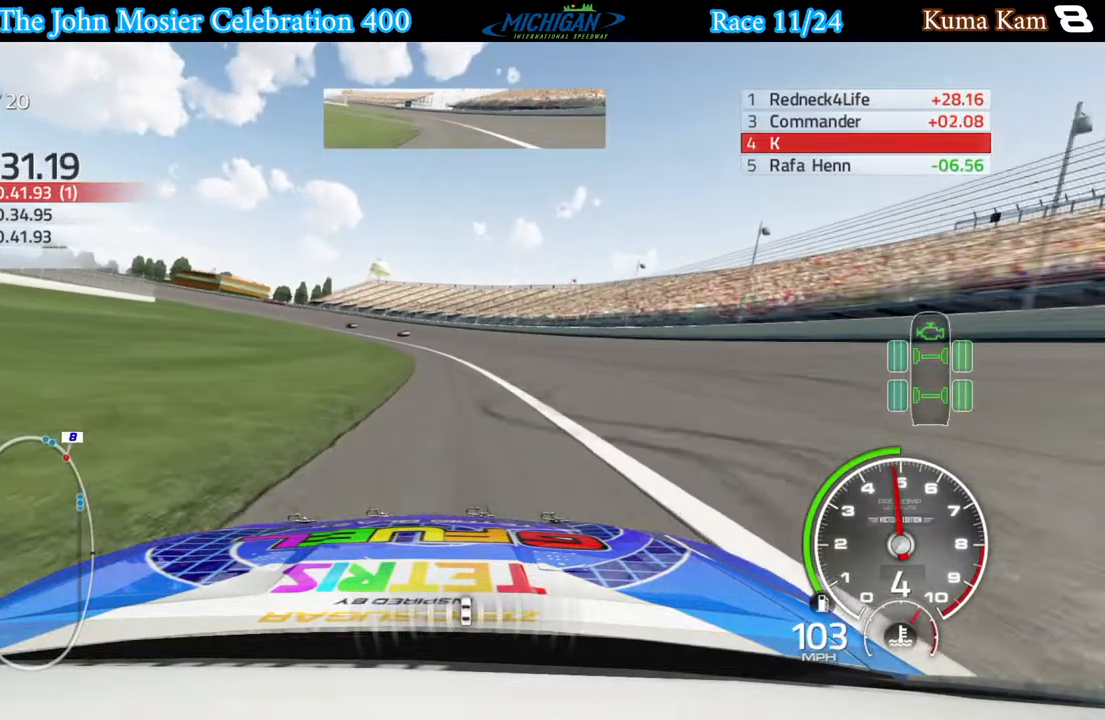
{"buttons": ["R2"], "left_stick": "center", "right_stick": "center", "events": [[100, "left_stick", "left"], [233, "left_stick", "center"], [350, "left_stick", "left"], [500, "left_stick", "center"]]}
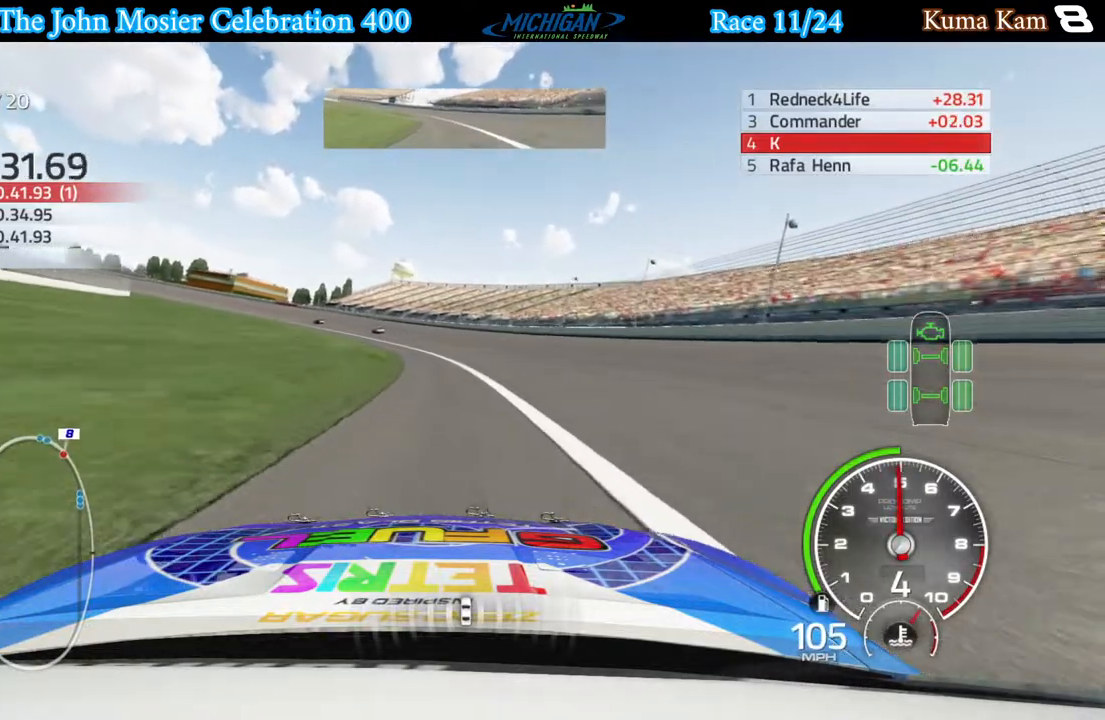
{"buttons": ["R2"], "left_stick": "left", "right_stick": "center", "events": [[117, "left_stick", "left"], [283, "left_stick", "center"], [417, "left_stick", "left"]]}